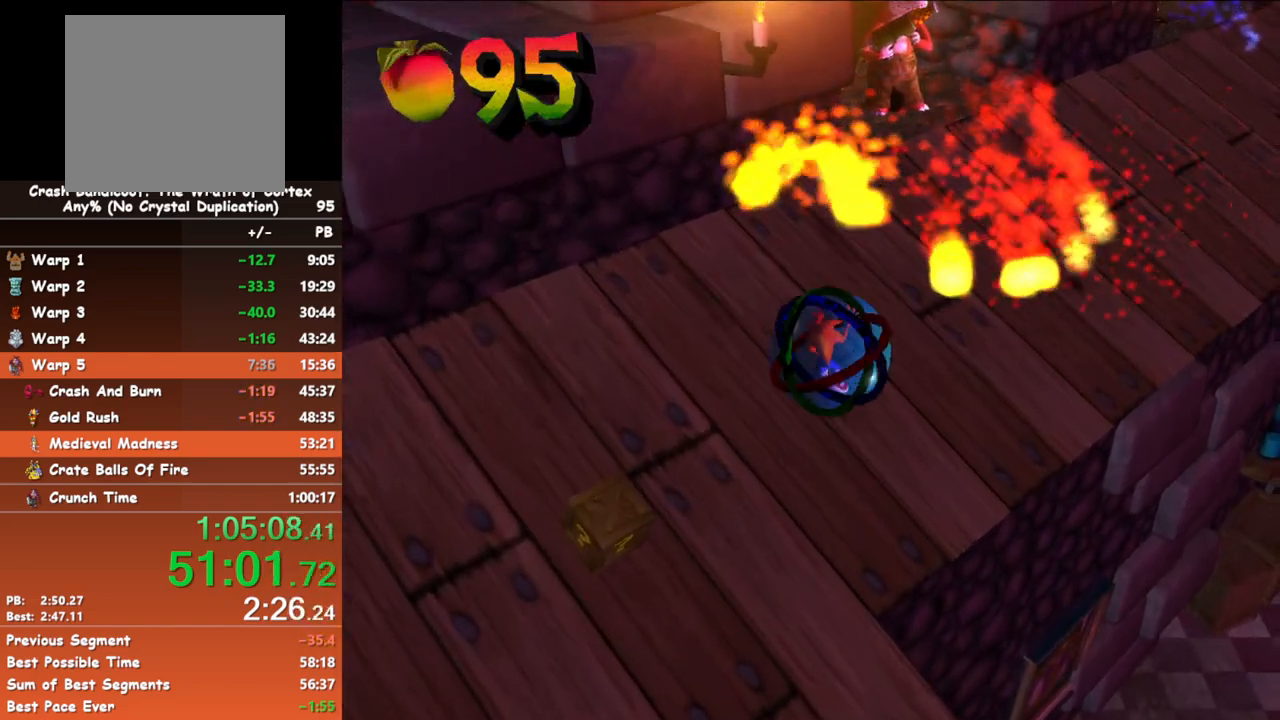
Gameplay with a controller (Xbox layout); each line is a JSON object with the inputs held at the frame after it. "events" lists button and stick changes between this image and that frame as [ms after this image, input, new state], when the widget could be followed in between. Not read: right_stick.
{"buttons": [], "left_stick": "up", "events": [[150, "left_stick", "up"]]}
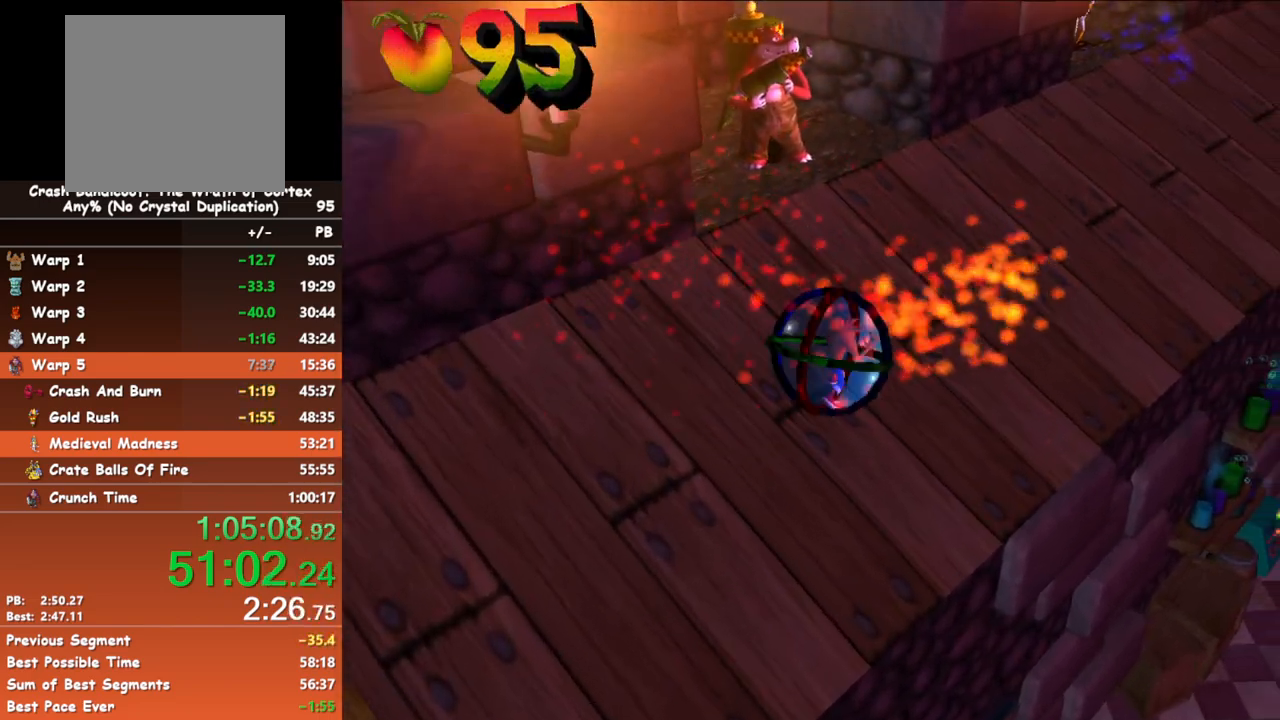
{"buttons": [], "left_stick": "up-left", "events": [[417, "left_stick", "up-left"]]}
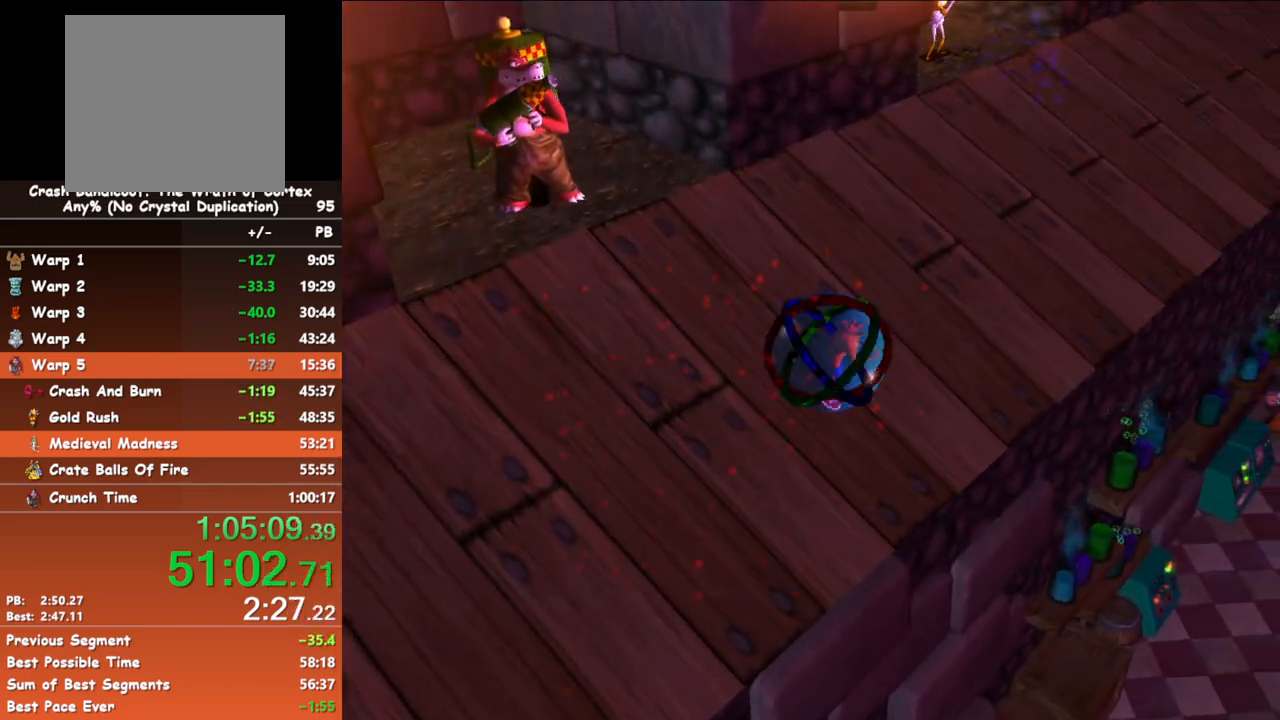
{"buttons": [], "left_stick": "up-left", "events": []}
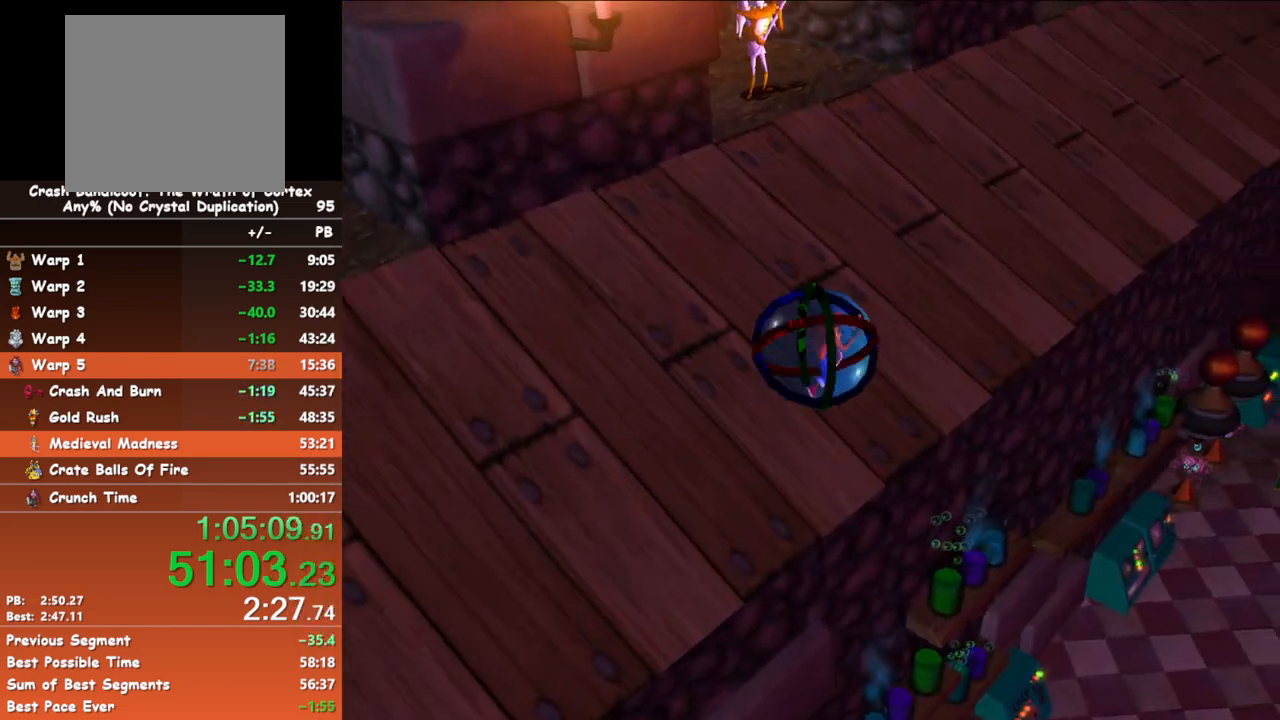
{"buttons": [], "left_stick": "up-left", "events": []}
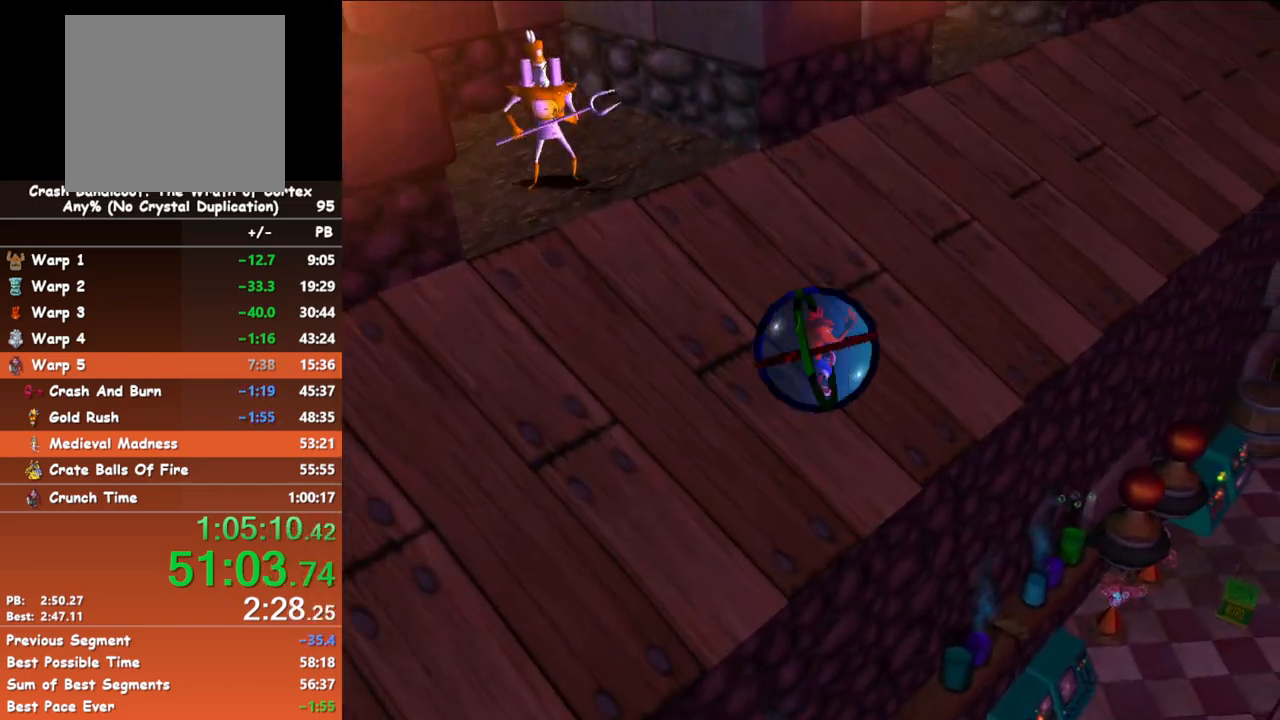
{"buttons": [], "left_stick": "up-left", "events": []}
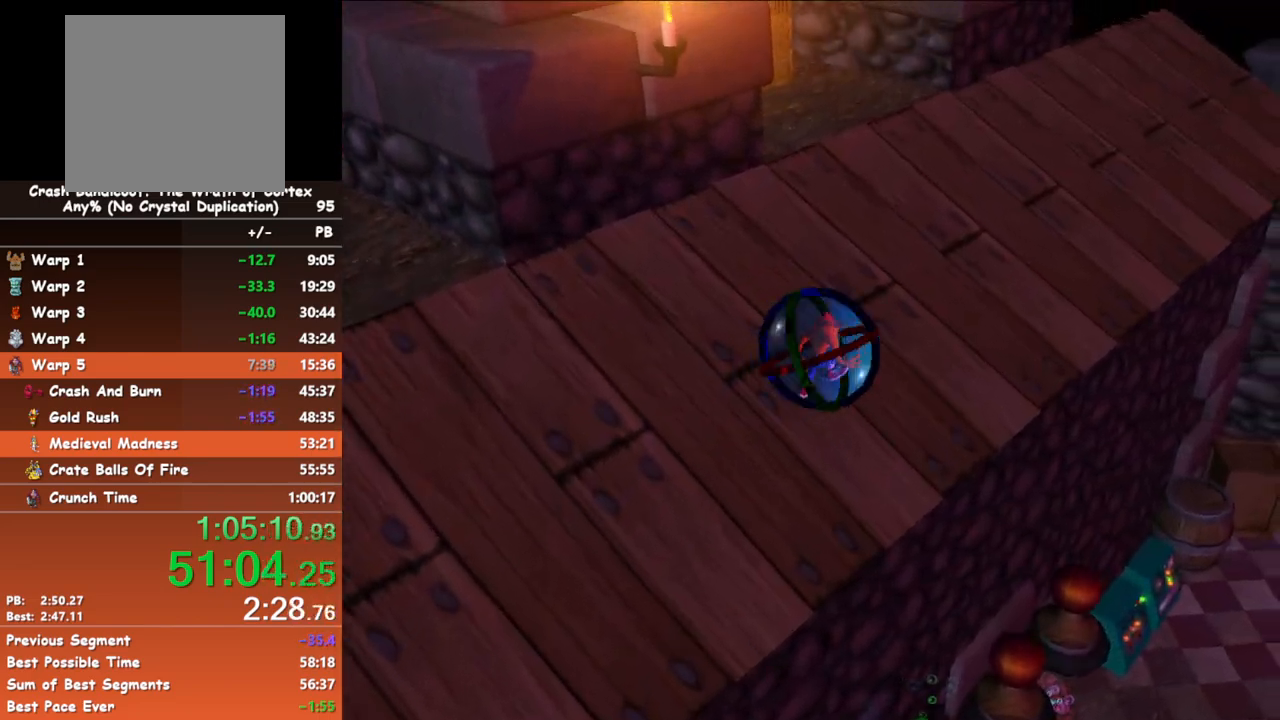
{"buttons": [], "left_stick": "right", "events": [[317, "left_stick", "up-right"], [367, "left_stick", "right"]]}
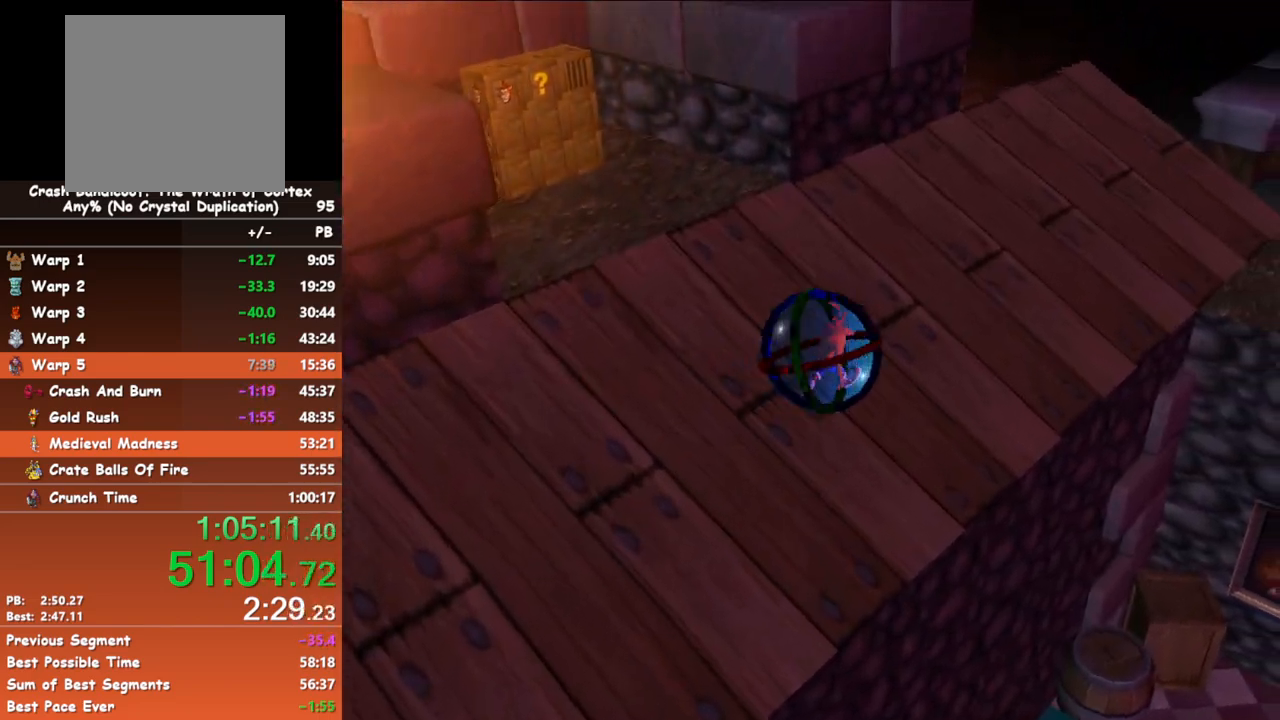
{"buttons": [], "left_stick": "down-left", "events": [[17, "left_stick", "up-right"], [200, "left_stick", "down-right"], [283, "left_stick", "down-left"]]}
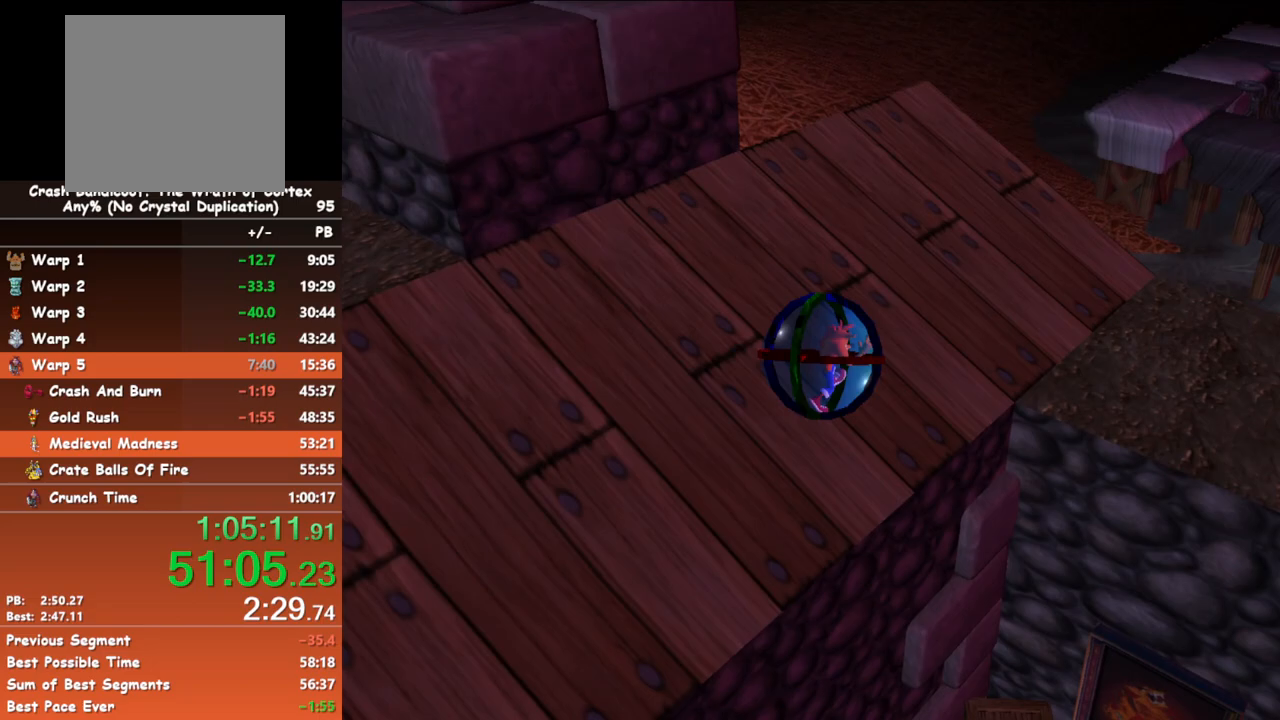
{"buttons": [], "left_stick": "down-right", "events": [[100, "left_stick", "down"], [500, "left_stick", "down-right"]]}
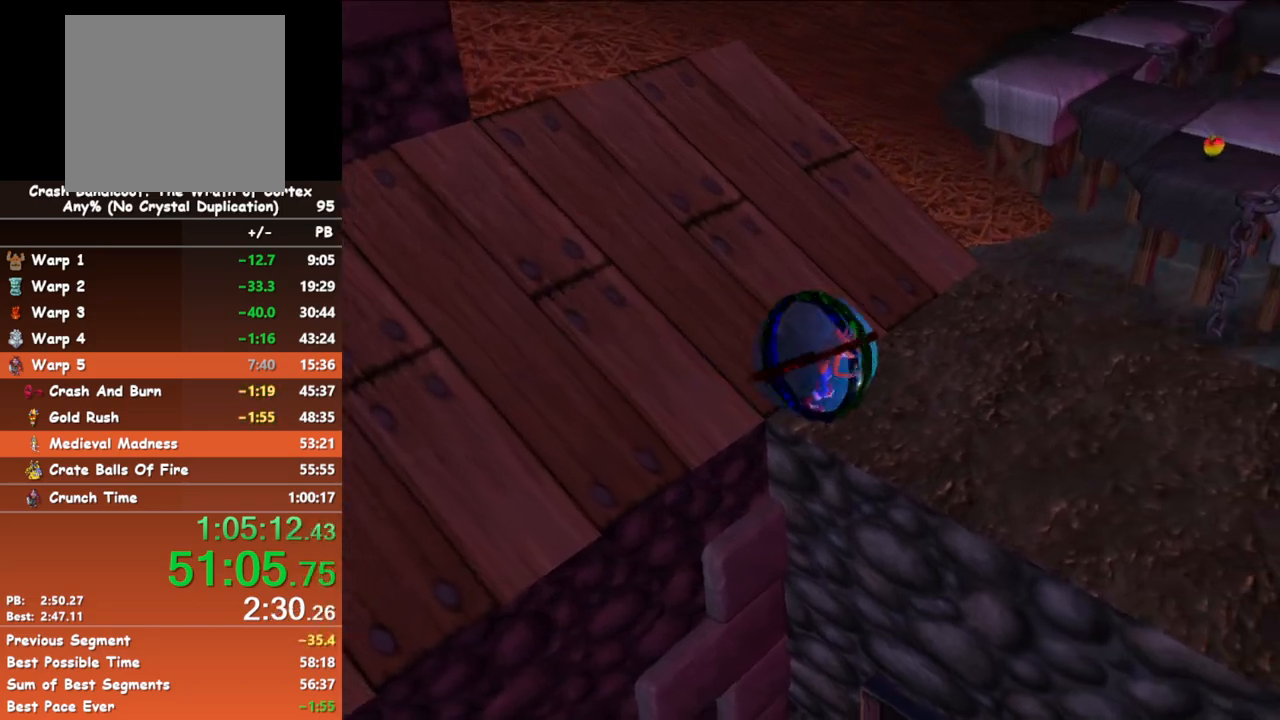
{"buttons": [], "left_stick": "up", "events": [[400, "left_stick", "up-right"], [467, "left_stick", "up"]]}
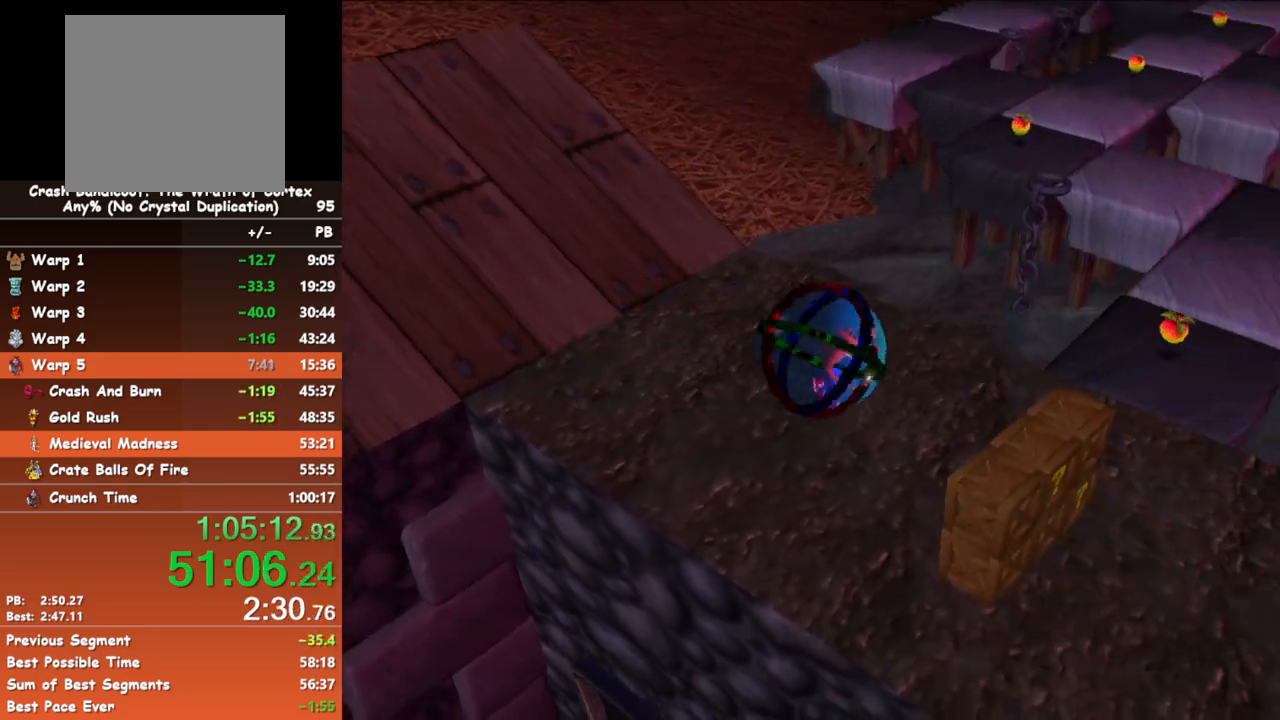
{"buttons": [], "left_stick": "up-left", "events": [[400, "left_stick", "up-left"]]}
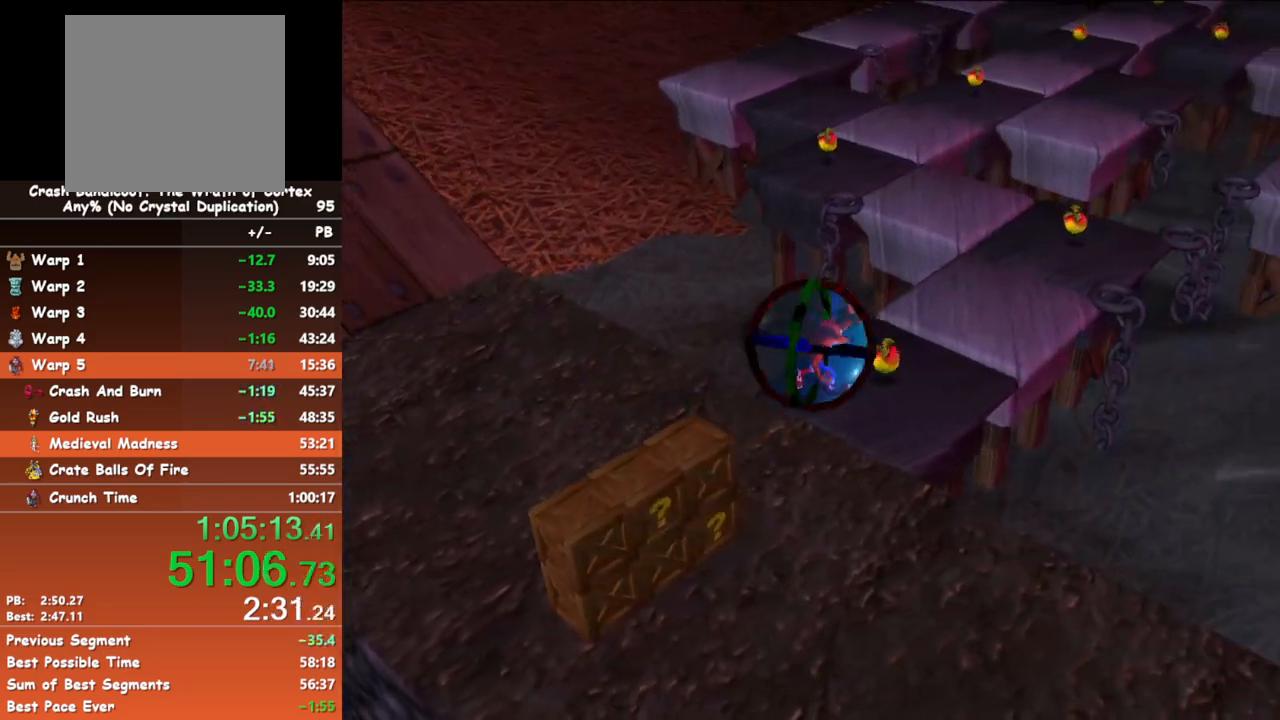
{"buttons": [], "left_stick": "left", "events": [[467, "left_stick", "left"]]}
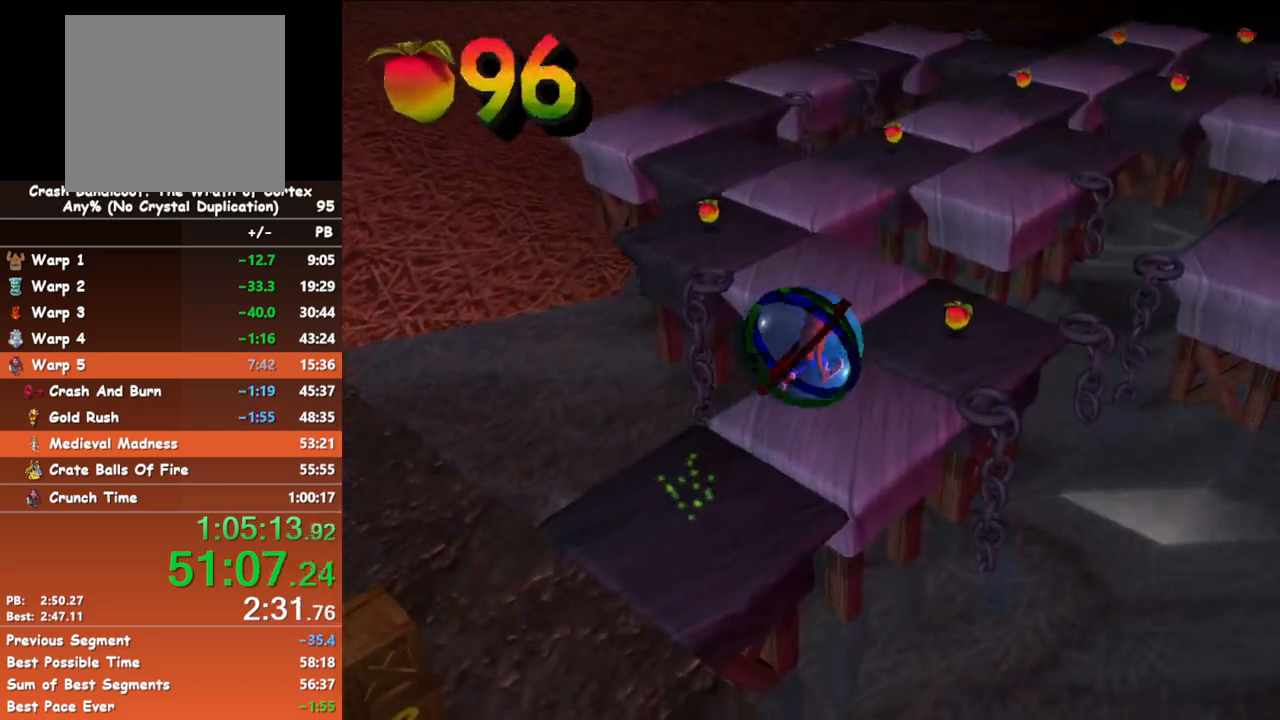
{"buttons": [], "left_stick": "right", "events": [[400, "left_stick", "up-right"], [500, "left_stick", "right"]]}
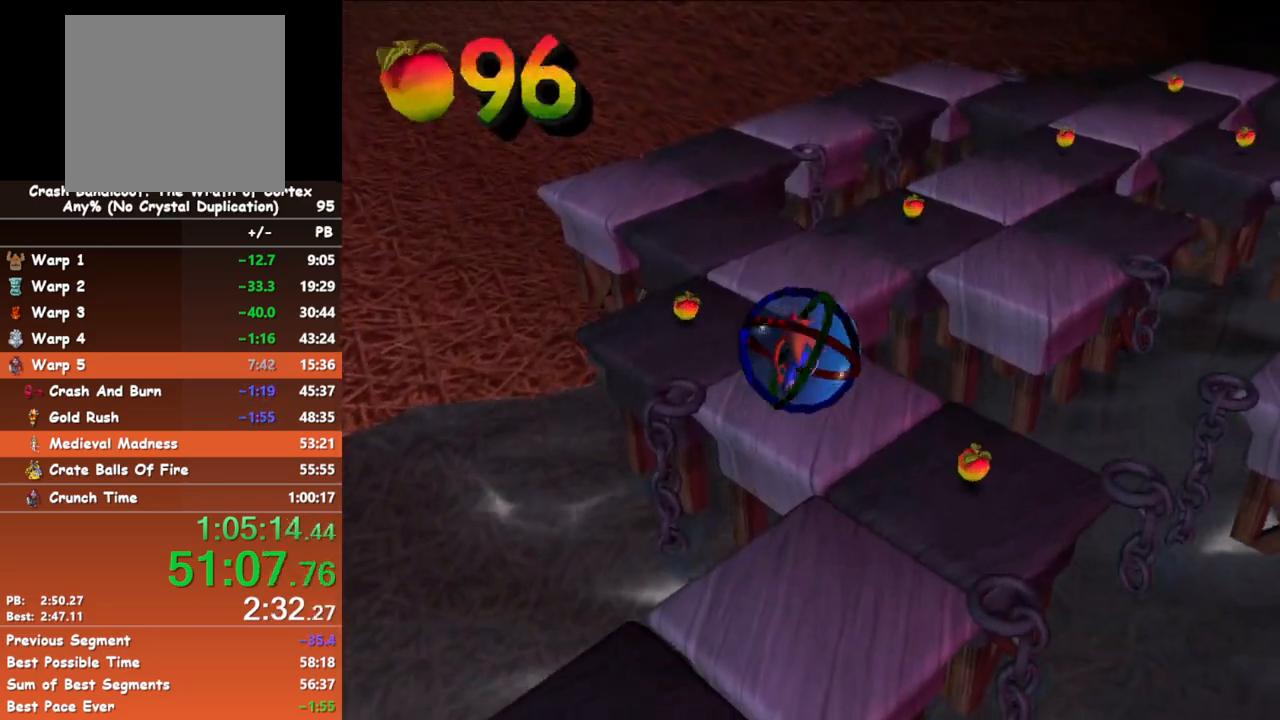
{"buttons": [], "left_stick": "right", "events": []}
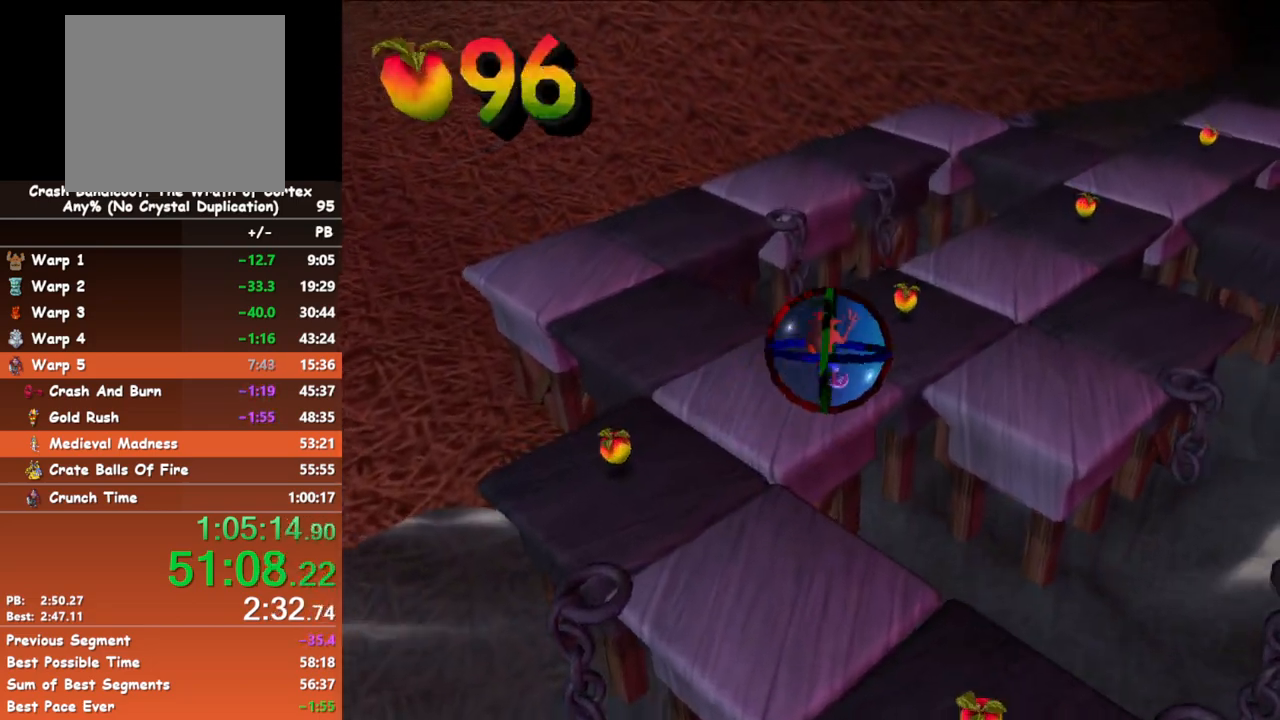
{"buttons": [], "left_stick": "up-right", "events": [[500, "left_stick", "up-right"]]}
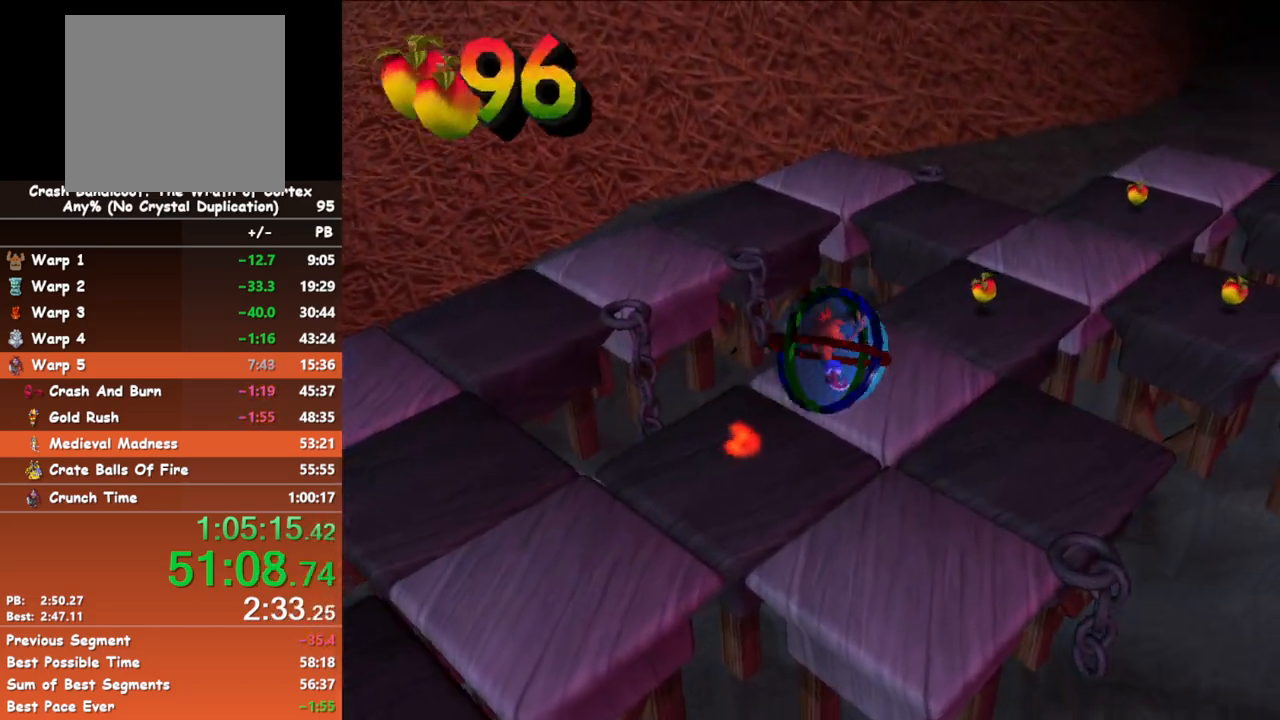
{"buttons": [], "left_stick": "down-right", "events": [[417, "left_stick", "down-right"]]}
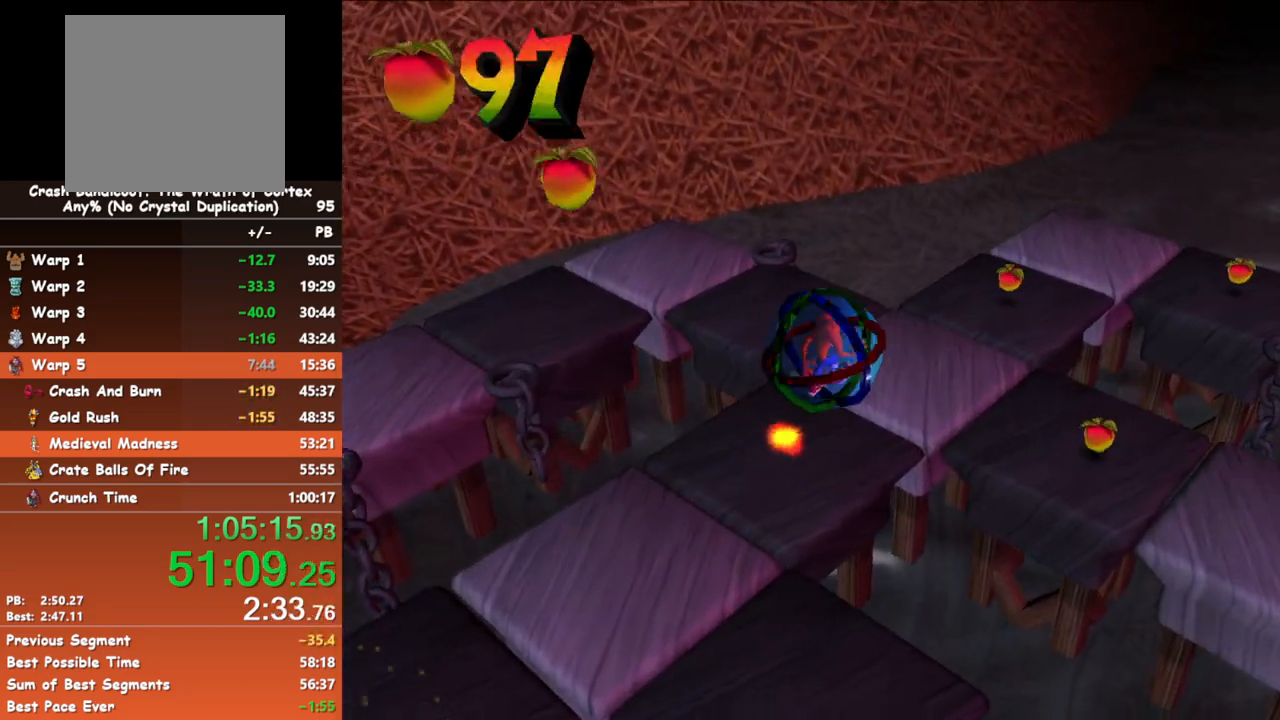
{"buttons": [], "left_stick": "down", "events": [[133, "left_stick", "down-left"], [317, "left_stick", "down"]]}
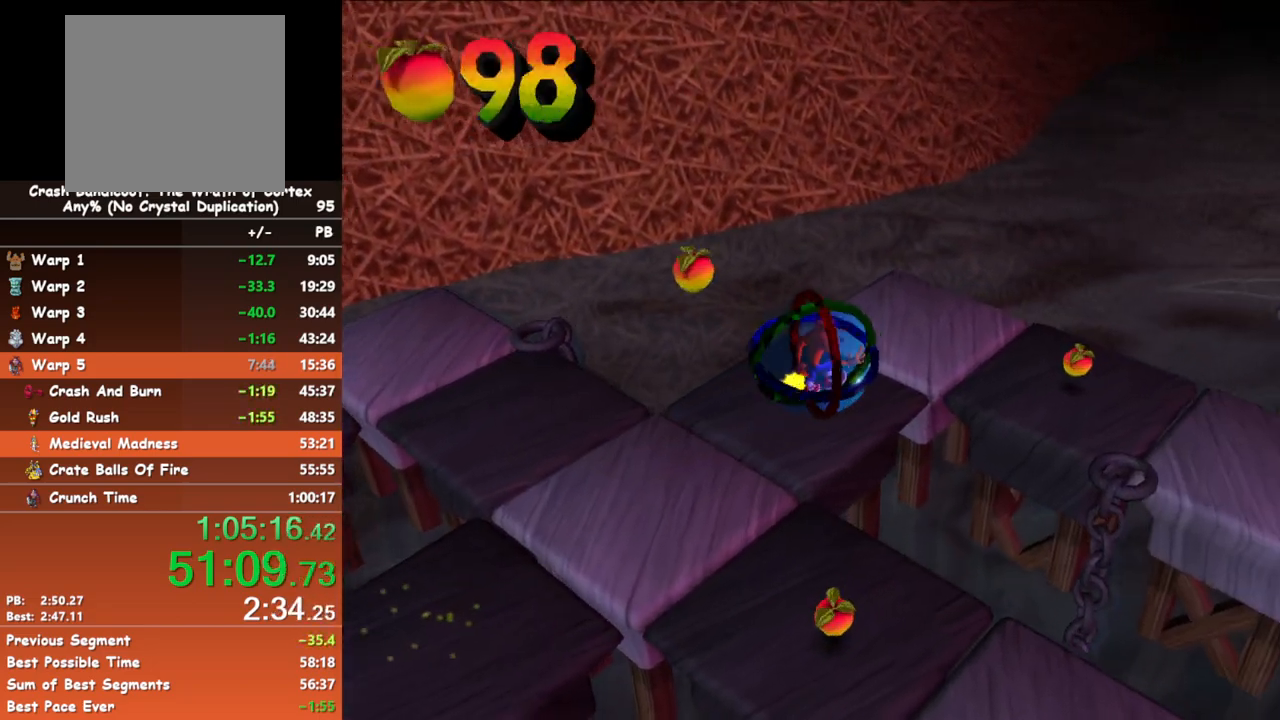
{"buttons": [], "left_stick": "down", "events": []}
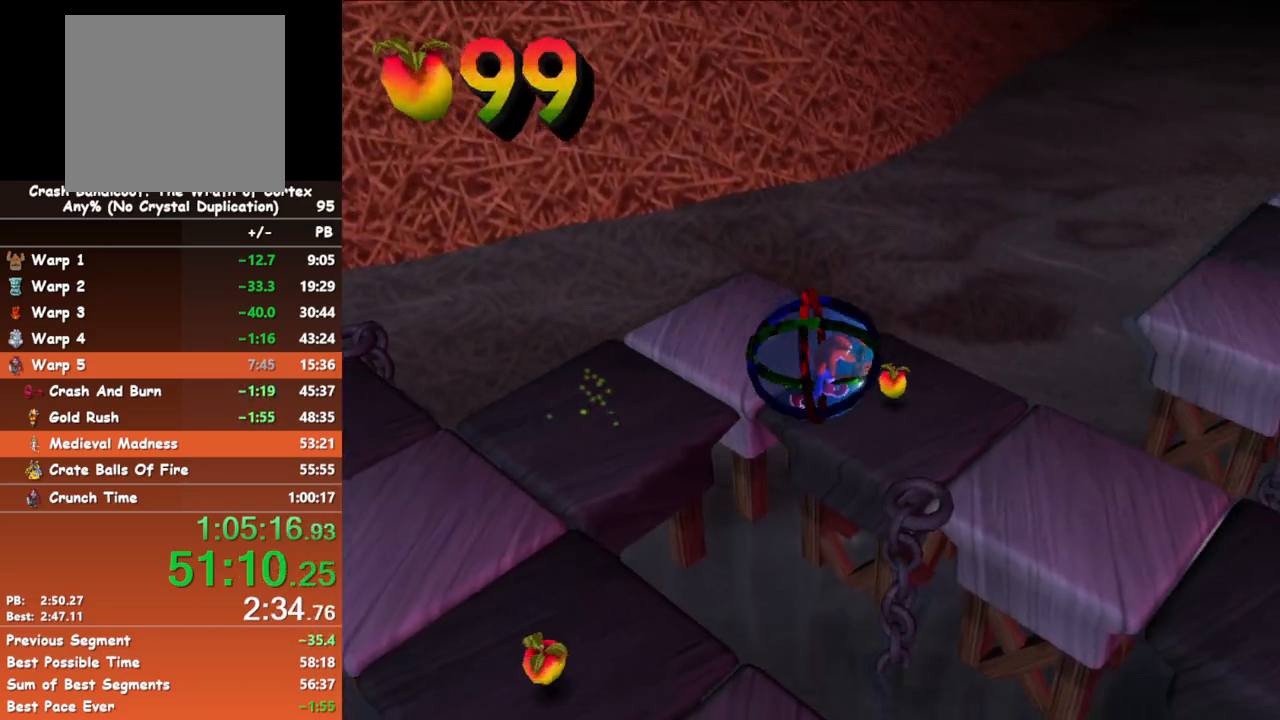
{"buttons": [], "left_stick": "down-right", "events": [[433, "left_stick", "down-right"]]}
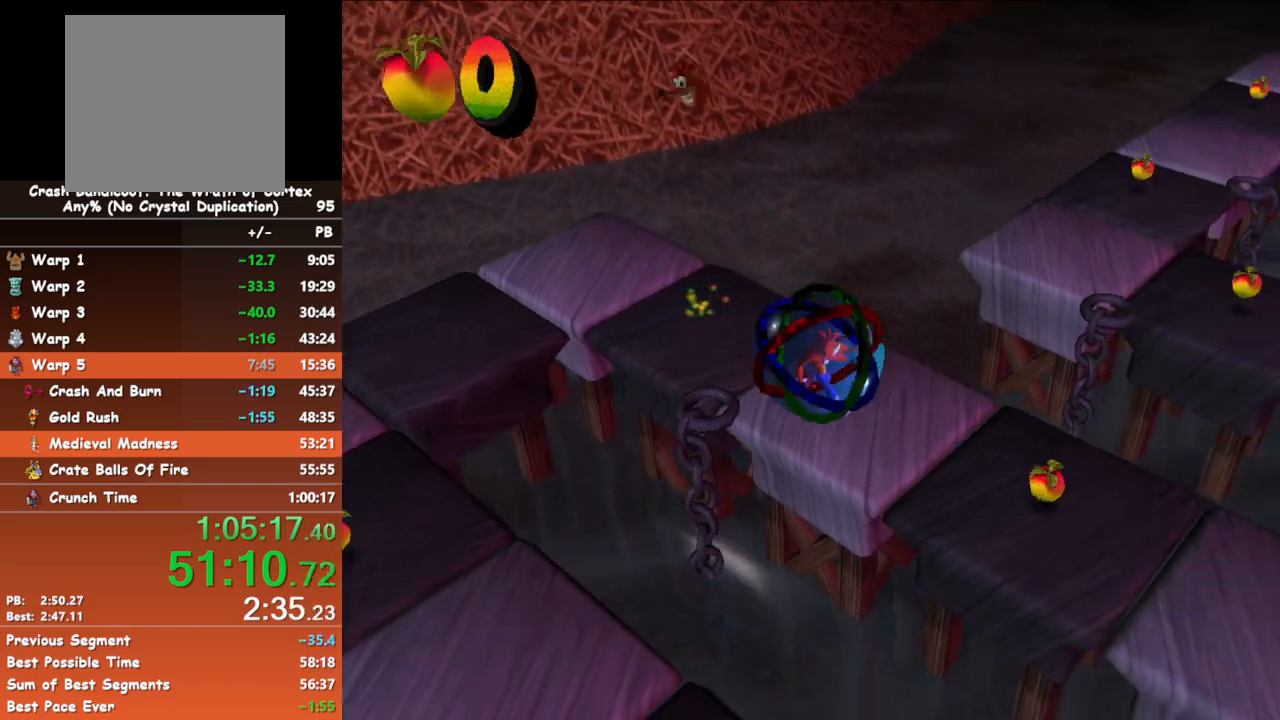
{"buttons": [], "left_stick": "up-right", "events": [[333, "left_stick", "up-right"]]}
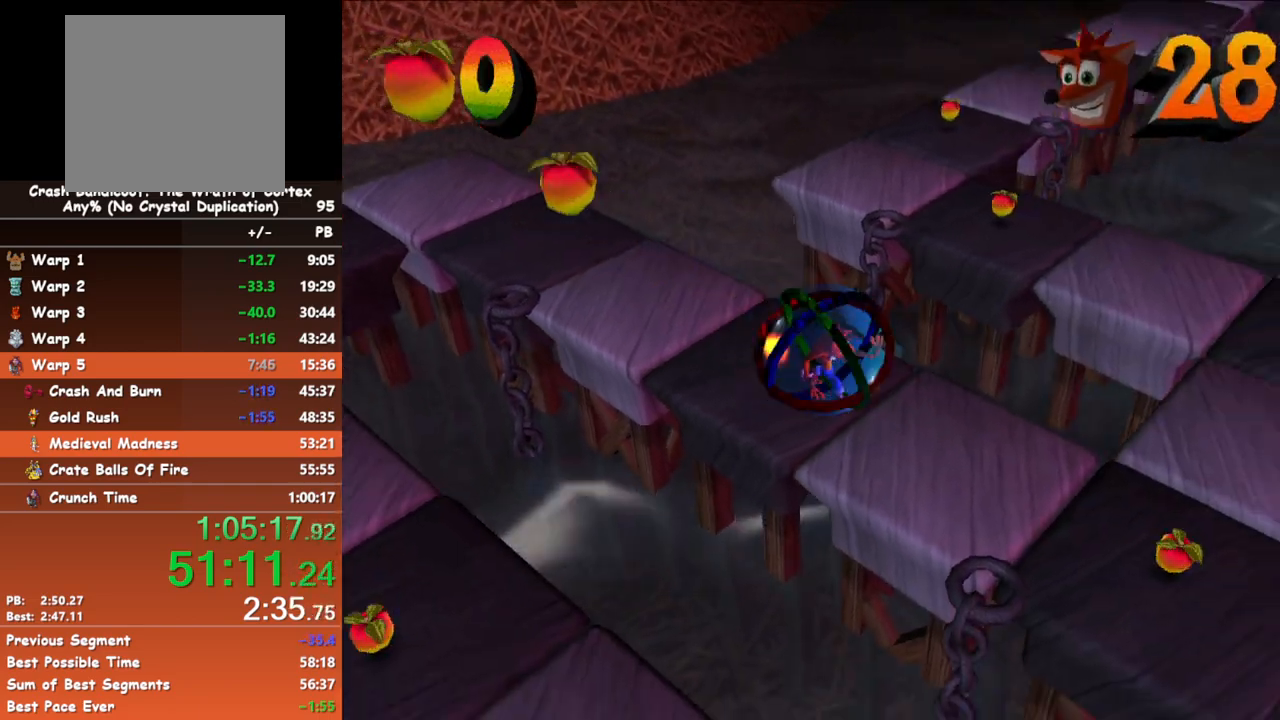
{"buttons": [], "left_stick": "up-left", "events": [[233, "left_stick", "up-left"]]}
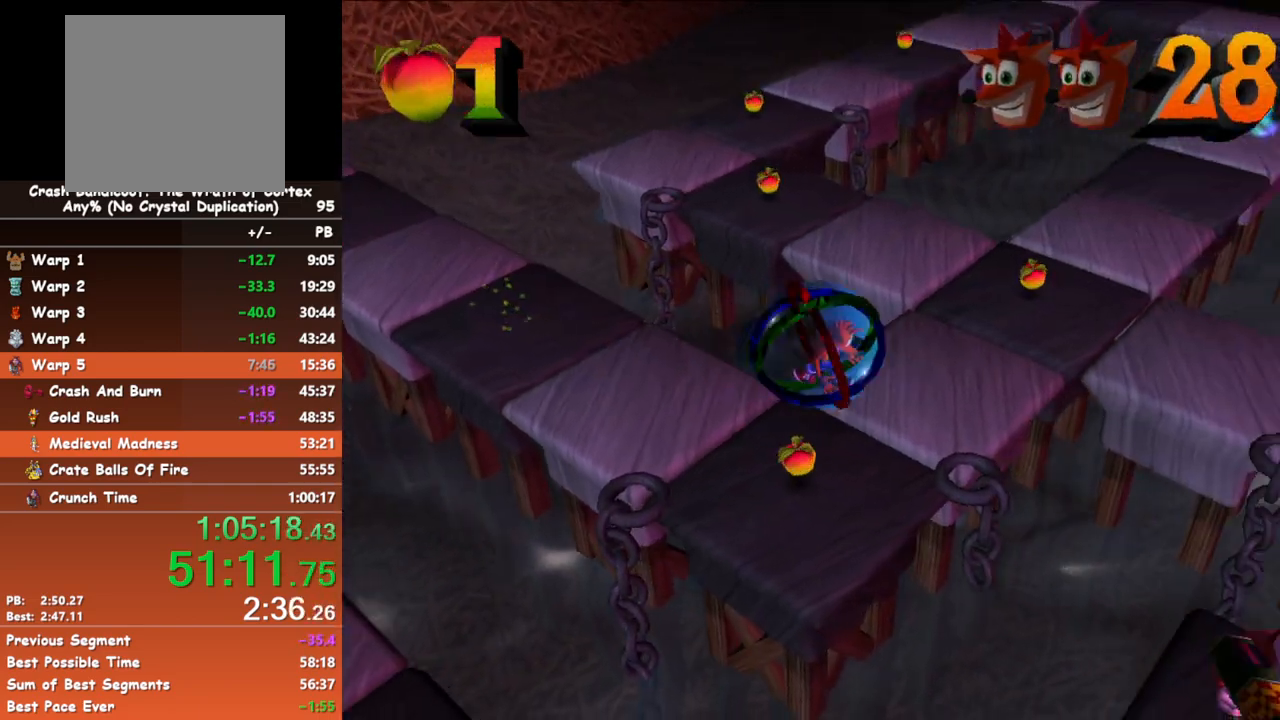
{"buttons": [], "left_stick": "down-right", "events": [[283, "left_stick", "left"], [400, "left_stick", "down-right"]]}
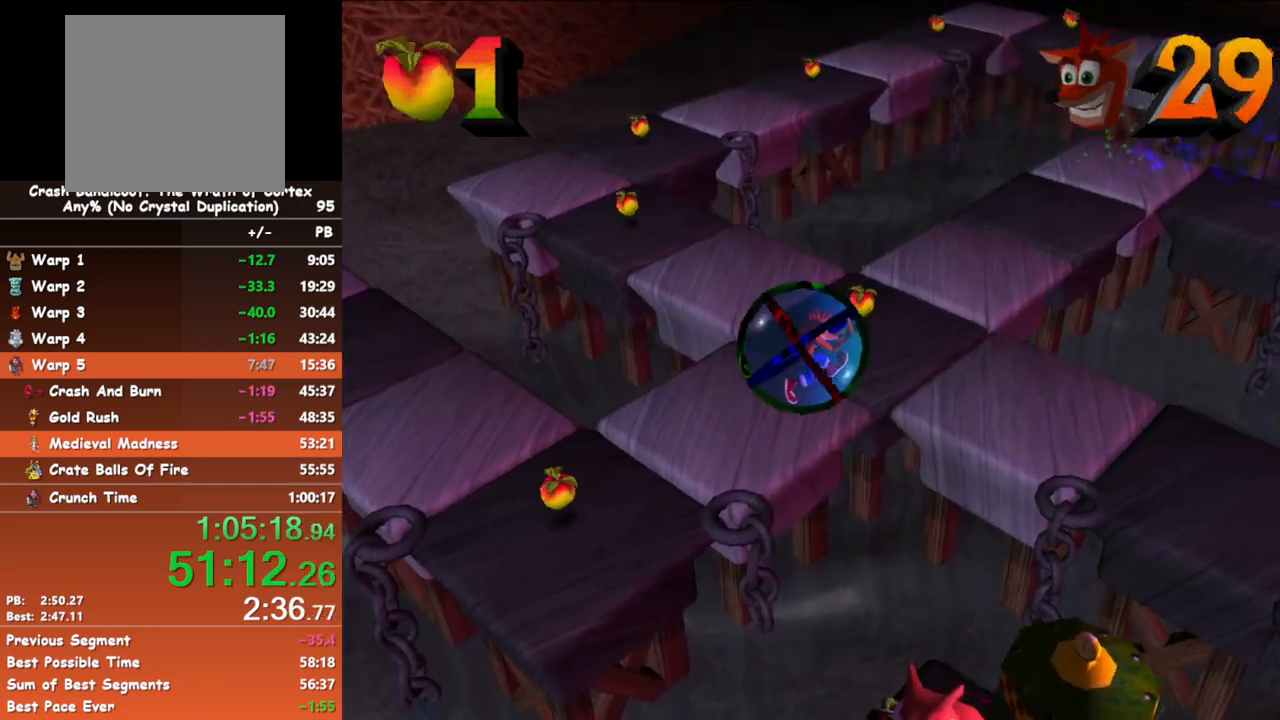
{"buttons": [], "left_stick": "down-right", "events": []}
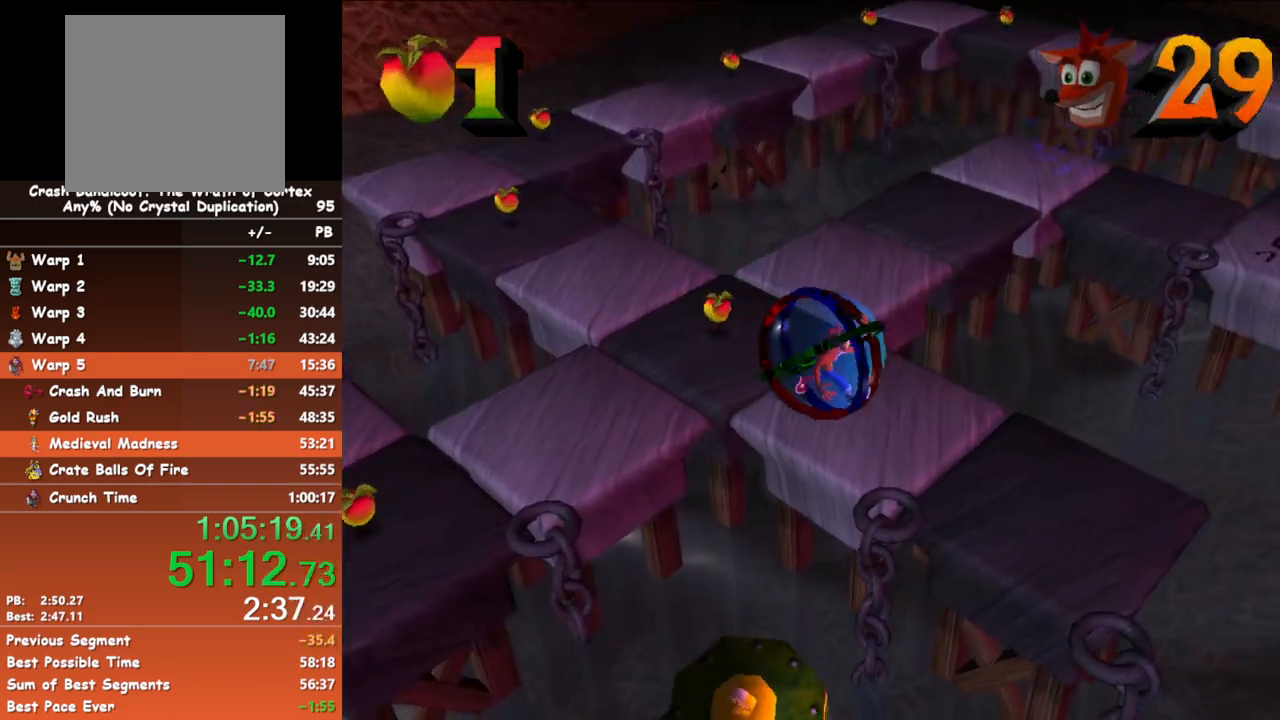
{"buttons": [], "left_stick": "right", "events": [[450, "left_stick", "right"]]}
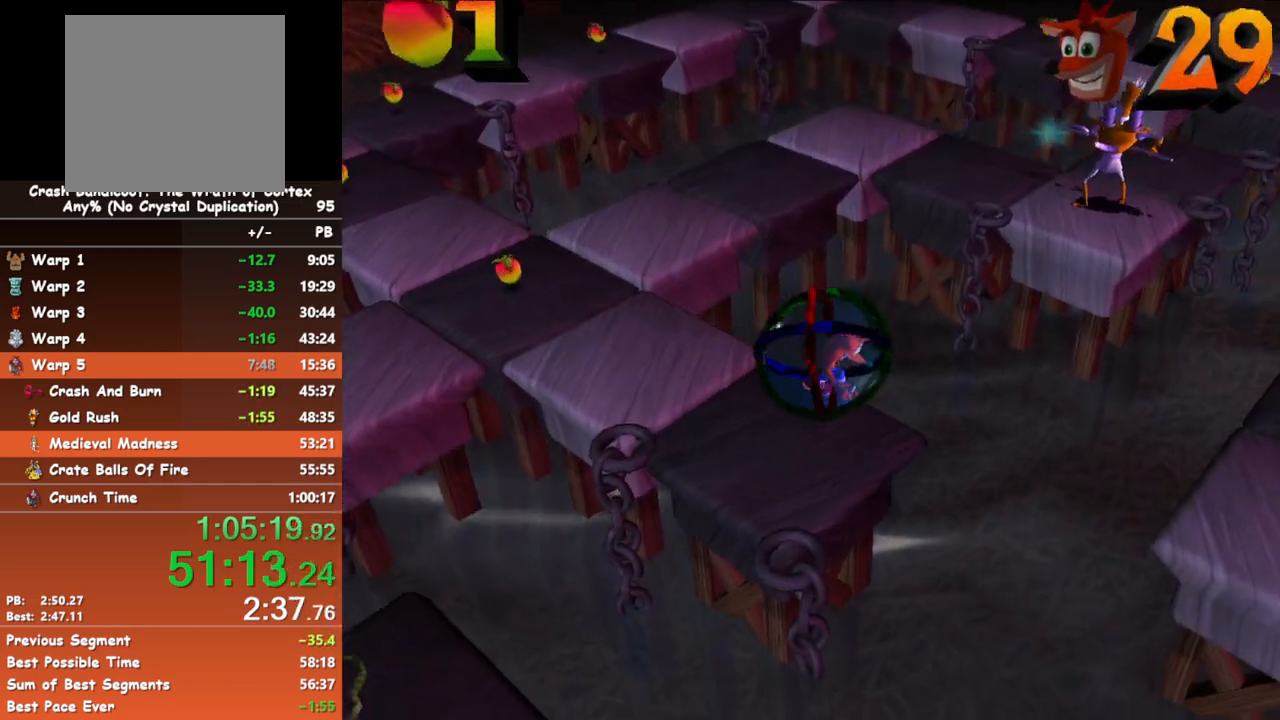
{"buttons": [], "left_stick": "down-right", "events": [[150, "left_stick", "down-right"]]}
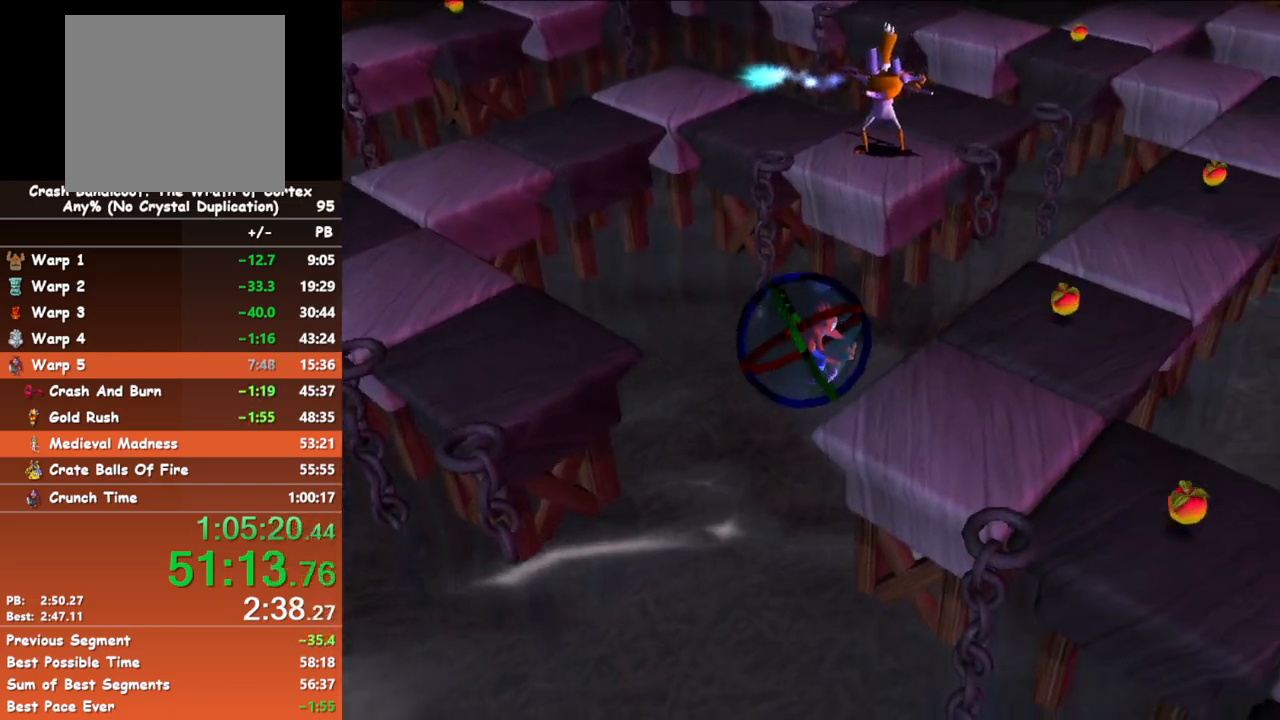
{"buttons": [], "left_stick": "down", "events": [[333, "left_stick", "down"]]}
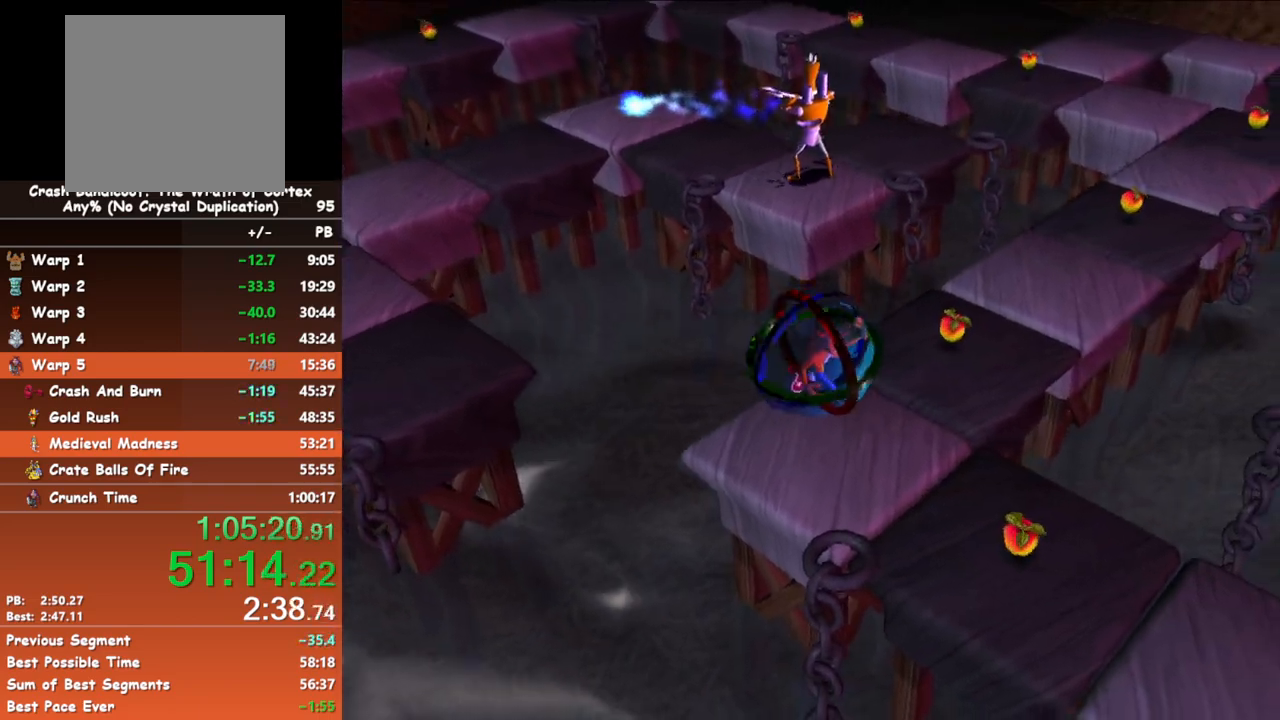
{"buttons": [], "left_stick": "right", "events": [[433, "left_stick", "right"]]}
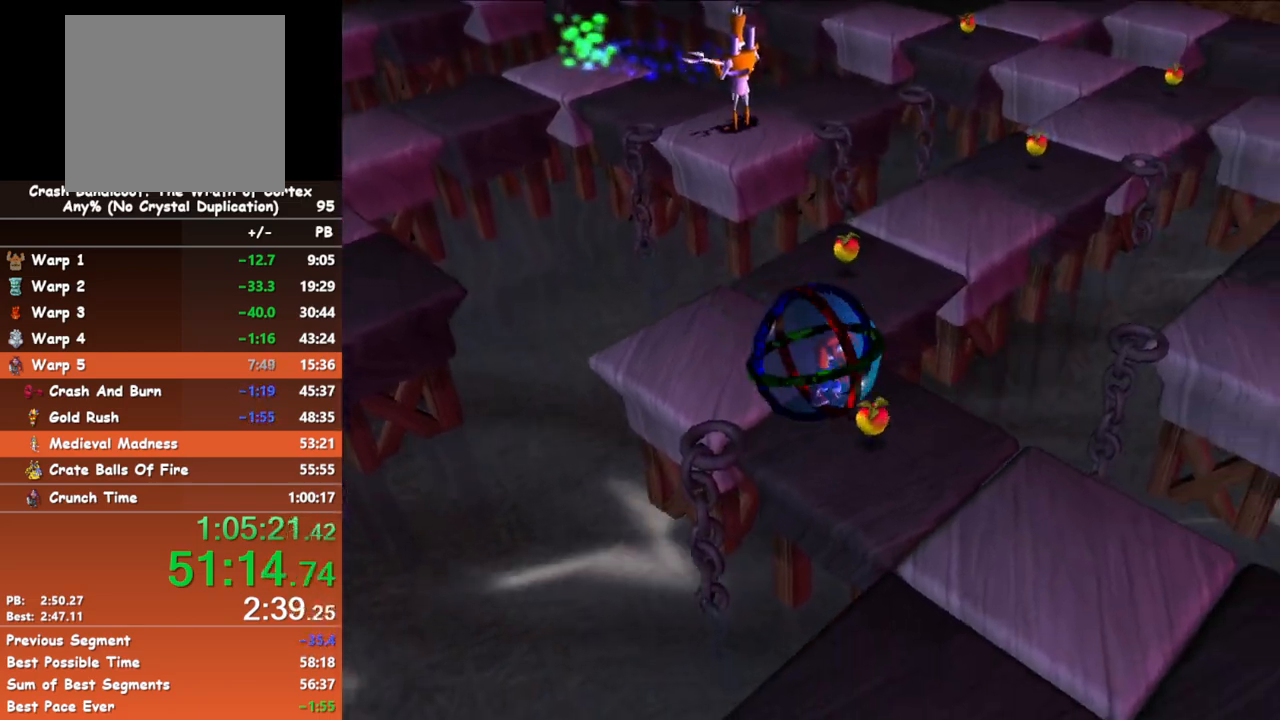
{"buttons": [], "left_stick": "down-right", "events": [[250, "left_stick", "down-right"]]}
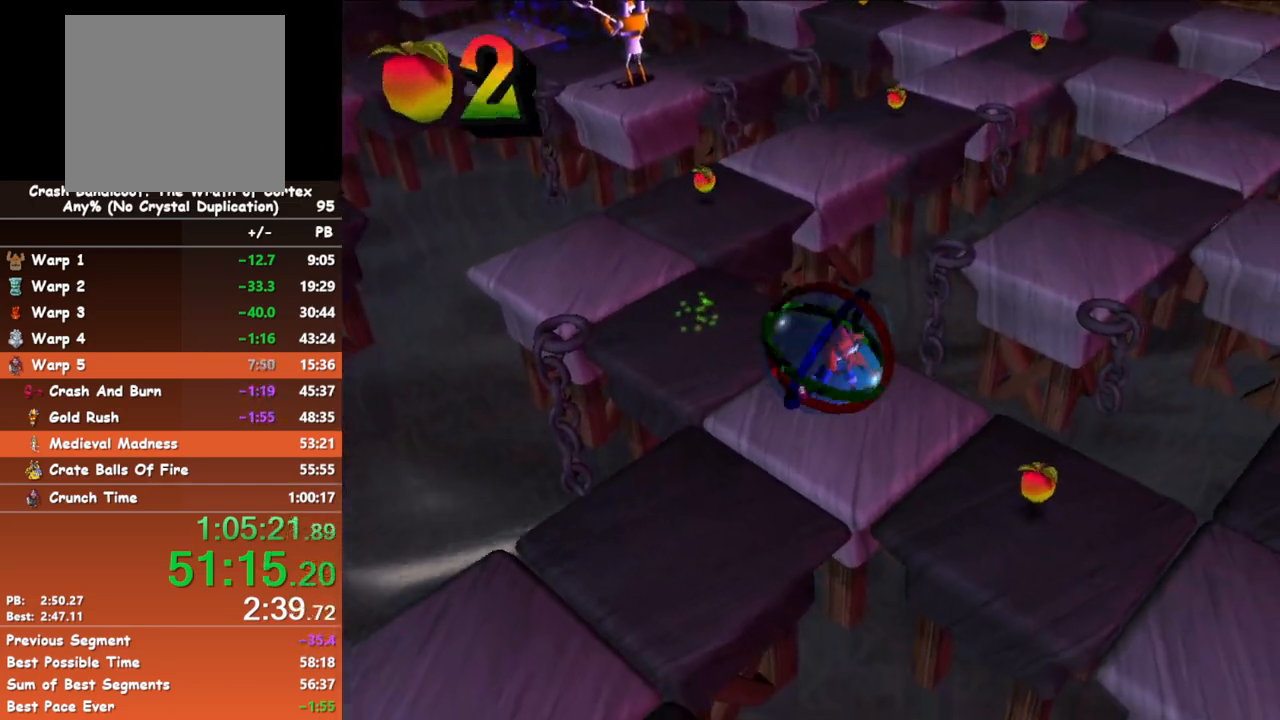
{"buttons": [], "left_stick": "up", "events": [[100, "left_stick", "down"], [267, "left_stick", "up"]]}
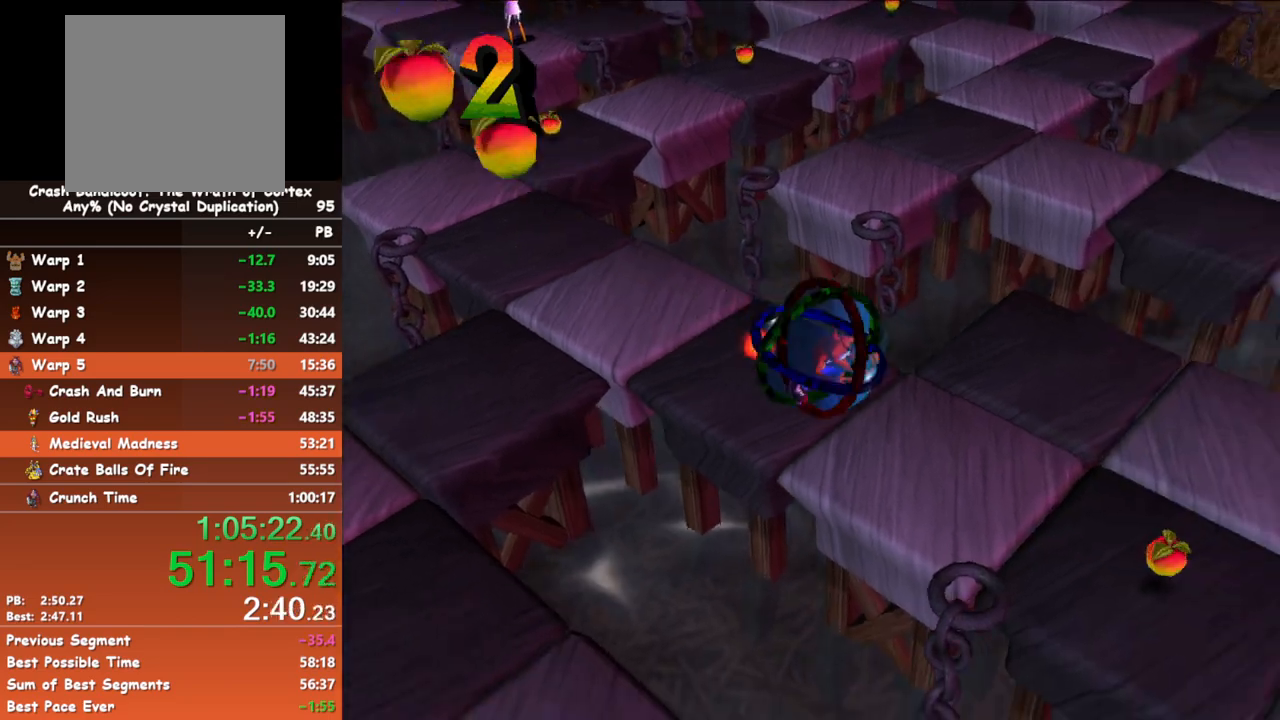
{"buttons": [], "left_stick": "down-left", "events": [[50, "left_stick", "up-right"], [283, "left_stick", "down-right"], [350, "left_stick", "down"], [450, "left_stick", "down-left"]]}
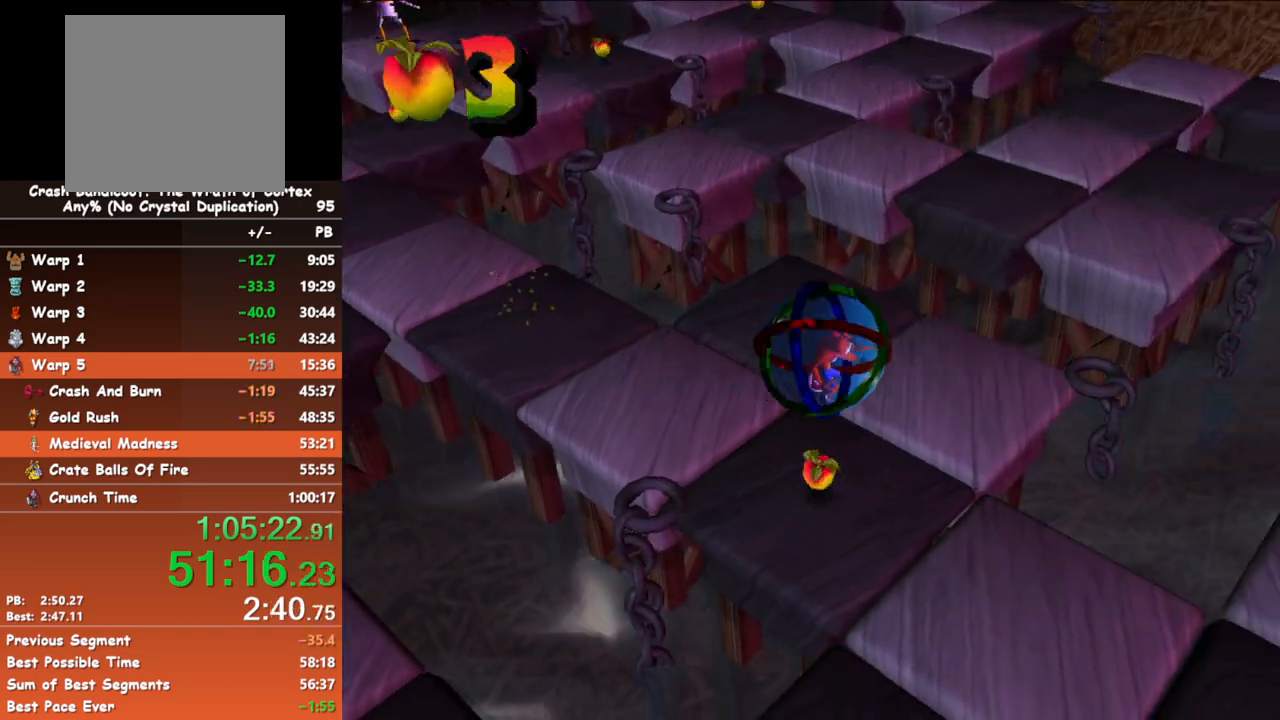
{"buttons": ["L3"], "left_stick": "left", "events": [[150, "L3", "down"], [167, "left_stick", "left"]]}